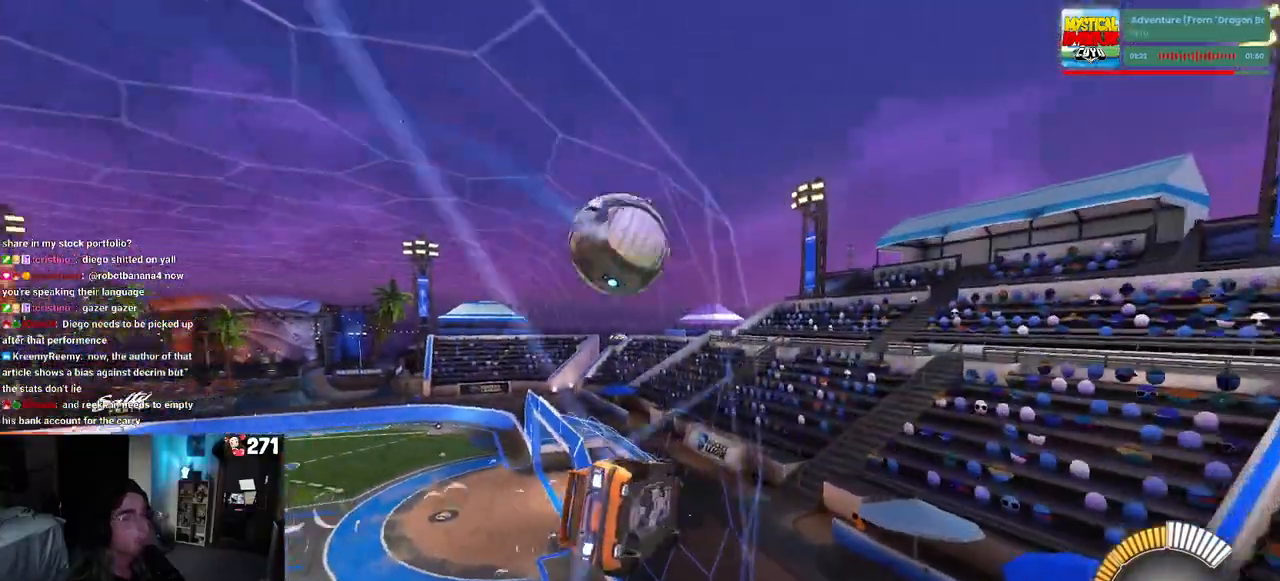
Gameplay with a controller (PlayStation layout); each line is a JSON object with the inputs held at the frame after it. "events" lists button and stick changes between this image and that frame as [ms after this image, input, new state], when the widget could be followed in between.
{"buttons": ["R1", "R2"], "left_stick": "right", "right_stick": "center", "events": [[33, "left_stick", "center"], [367, "left_stick", "left"], [433, "CROSS", "down"], [467, "left_stick", "right"], [500, "CROSS", "up"]]}
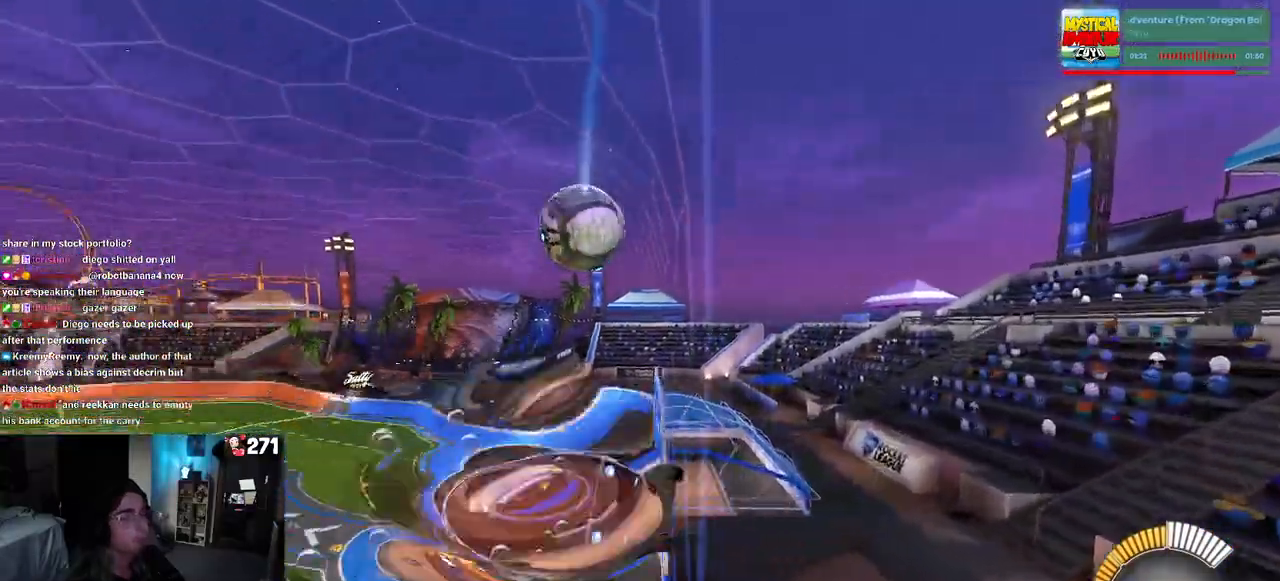
{"buttons": ["R2"], "left_stick": "left", "right_stick": "center", "events": [[50, "CROSS", "down"], [133, "CROSS", "up"], [150, "left_stick", "left"], [167, "R1", "up"], [233, "CROSS", "down"], [283, "left_stick", "up-right"], [317, "CROSS", "up"], [350, "CROSS", "down"], [433, "left_stick", "center"], [450, "CROSS", "up"], [483, "left_stick", "left"]]}
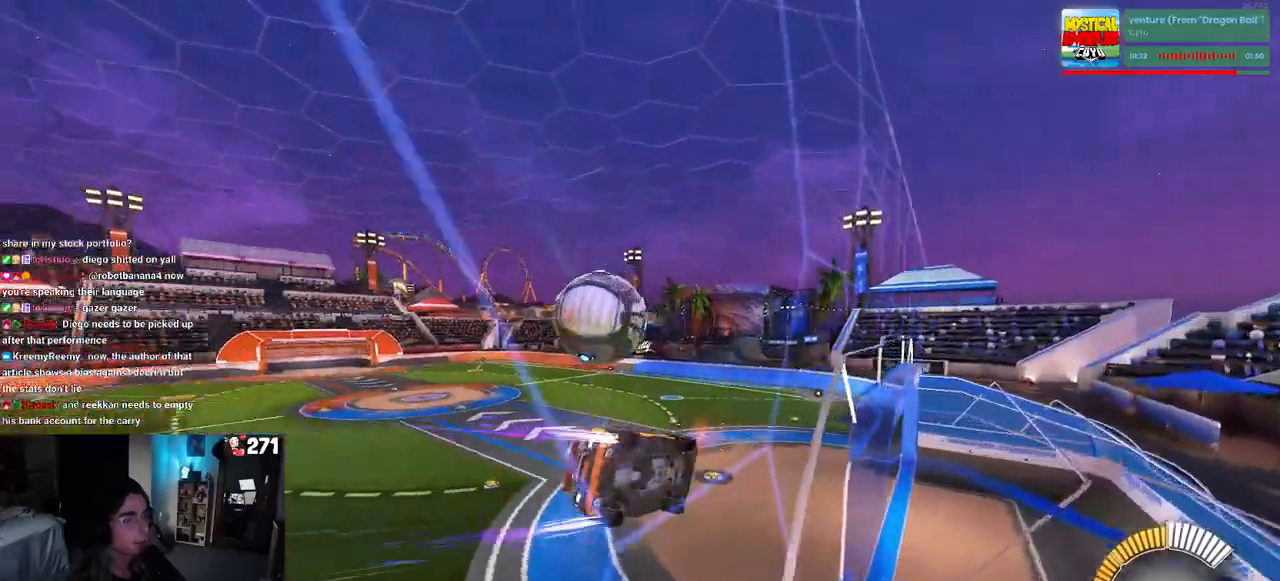
{"buttons": ["R2"], "left_stick": "down-right", "right_stick": "center", "events": [[67, "left_stick", "down-left"], [183, "R2", "up"], [200, "left_stick", "down"], [350, "left_stick", "down-right"], [433, "R2", "down"]]}
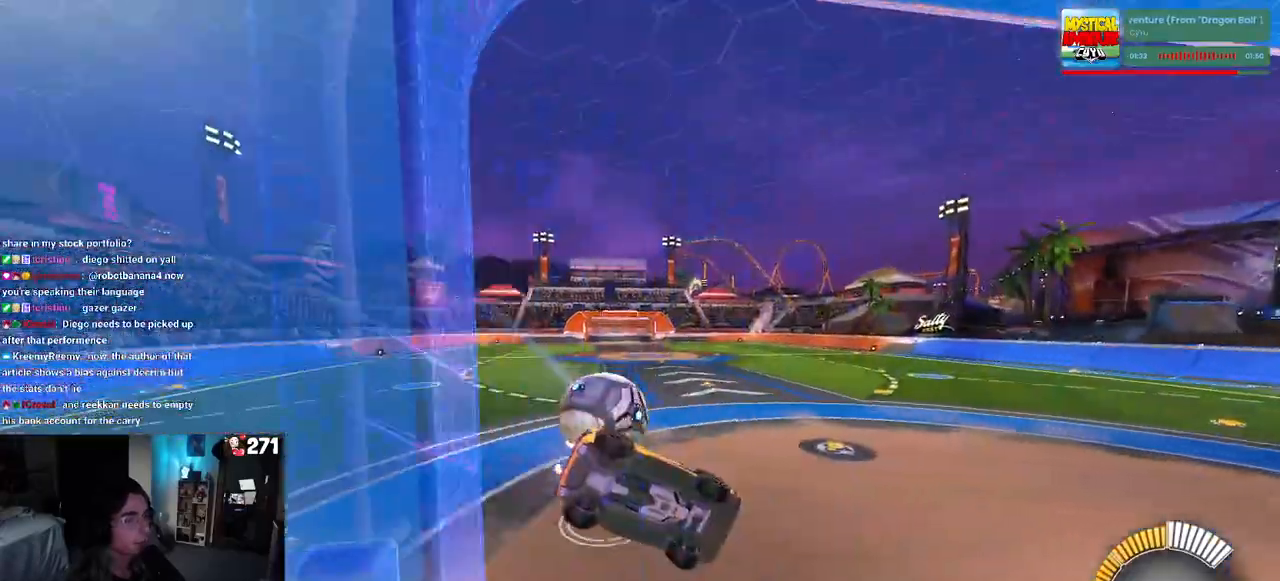
{"buttons": ["L2"], "left_stick": "center", "right_stick": "center", "events": [[33, "SQUARE", "down"], [217, "SQUARE", "up"], [267, "R2", "up"], [300, "left_stick", "center"], [350, "L2", "down"]]}
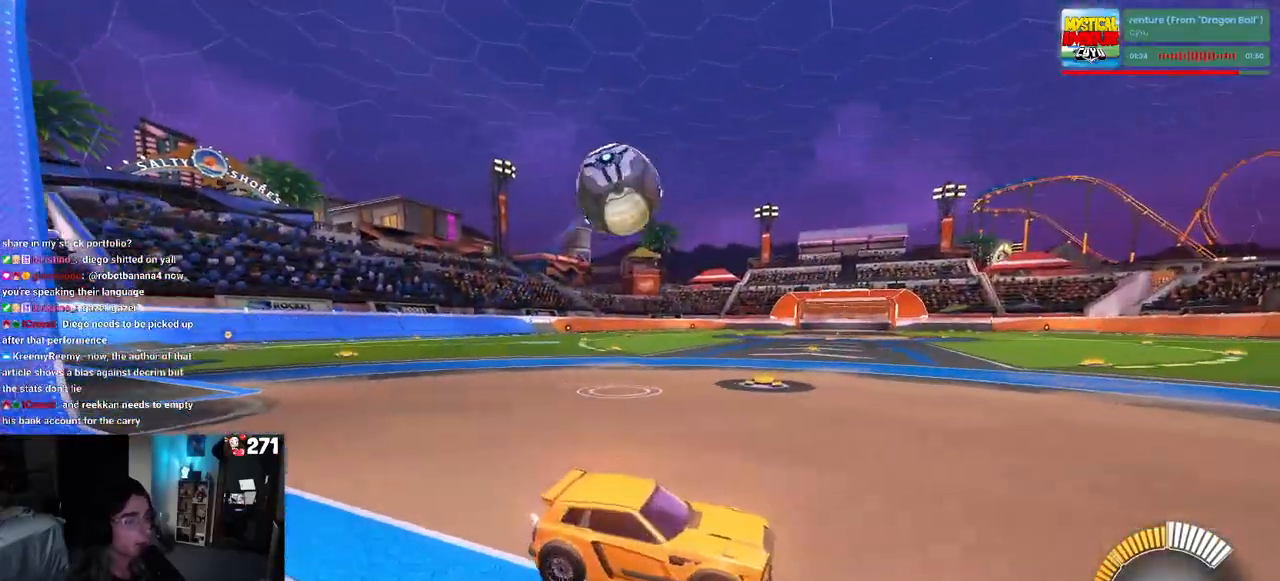
{"buttons": ["R2"], "left_stick": "left", "right_stick": "center", "events": [[200, "L2", "up"], [233, "R2", "down"], [233, "left_stick", "left"]]}
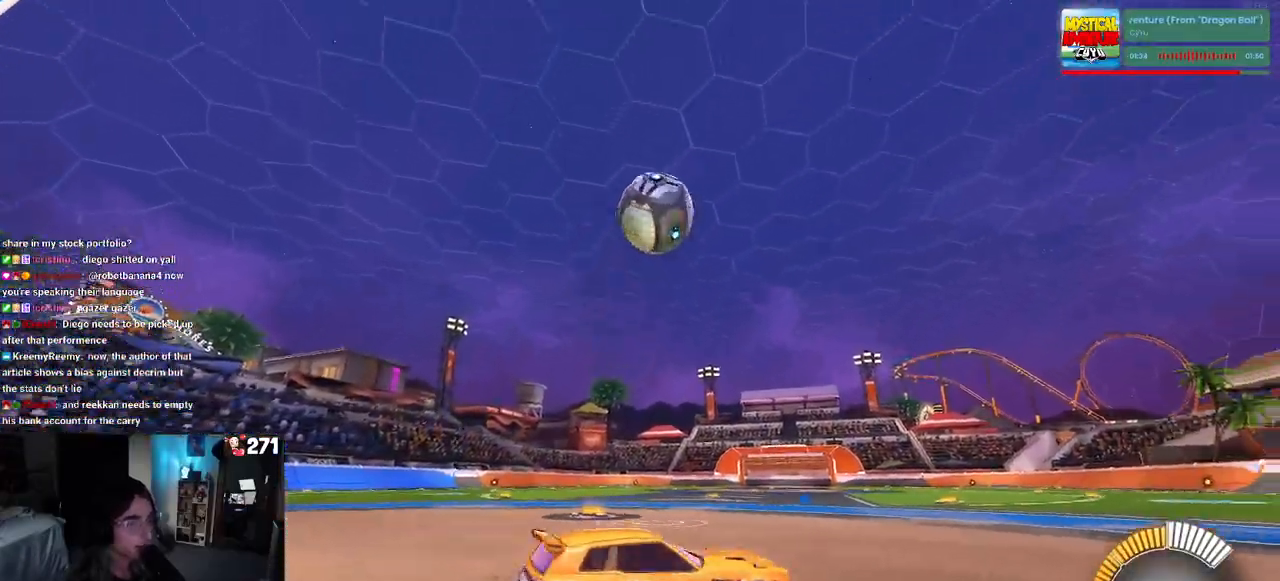
{"buttons": ["R2"], "left_stick": "center", "right_stick": "center", "events": [[17, "R2", "up"], [233, "left_stick", "center"], [300, "R2", "down"]]}
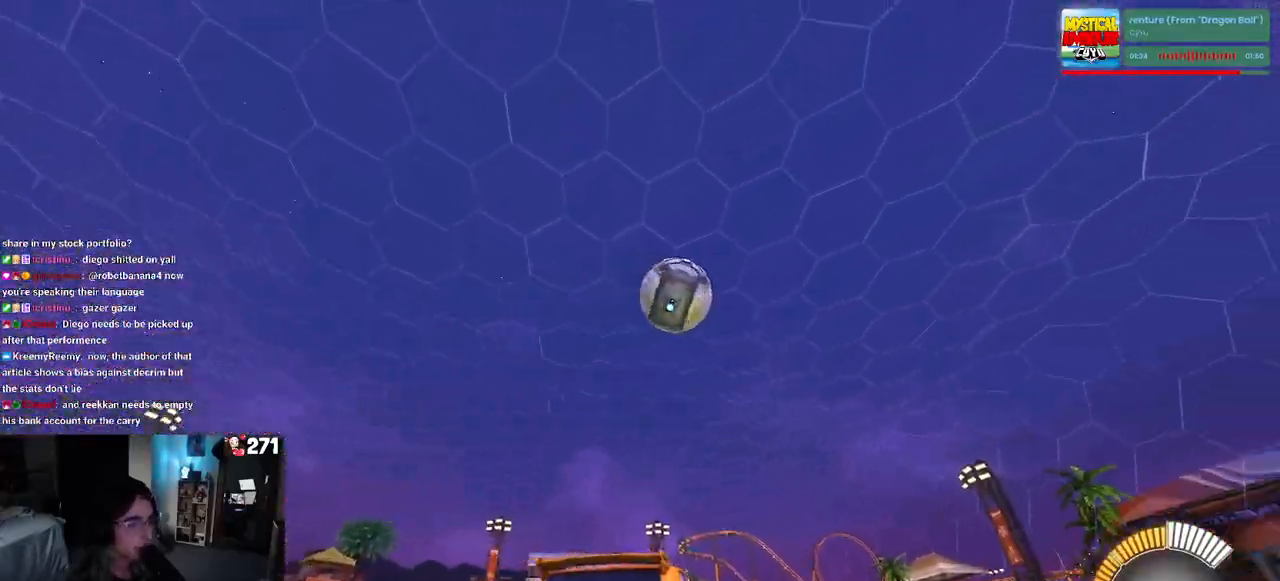
{"buttons": ["R2"], "left_stick": "center", "right_stick": "center", "events": [[17, "left_stick", "right"], [400, "left_stick", "center"]]}
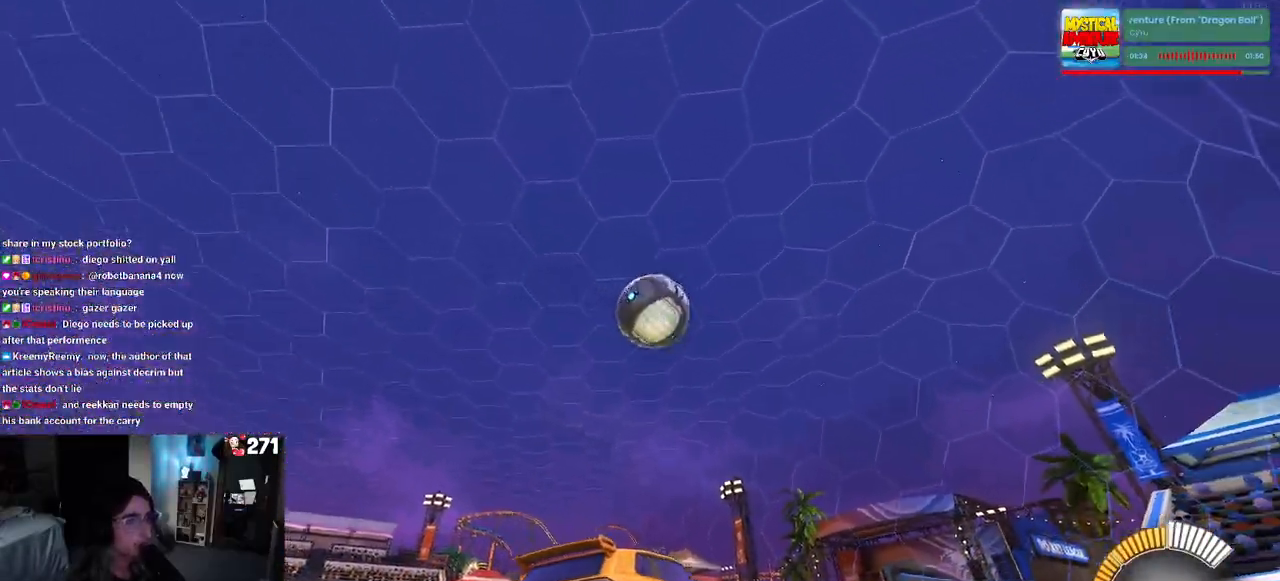
{"buttons": ["R1", "R2"], "left_stick": "down-left", "right_stick": "center", "events": [[150, "R1", "down"], [350, "left_stick", "down-left"]]}
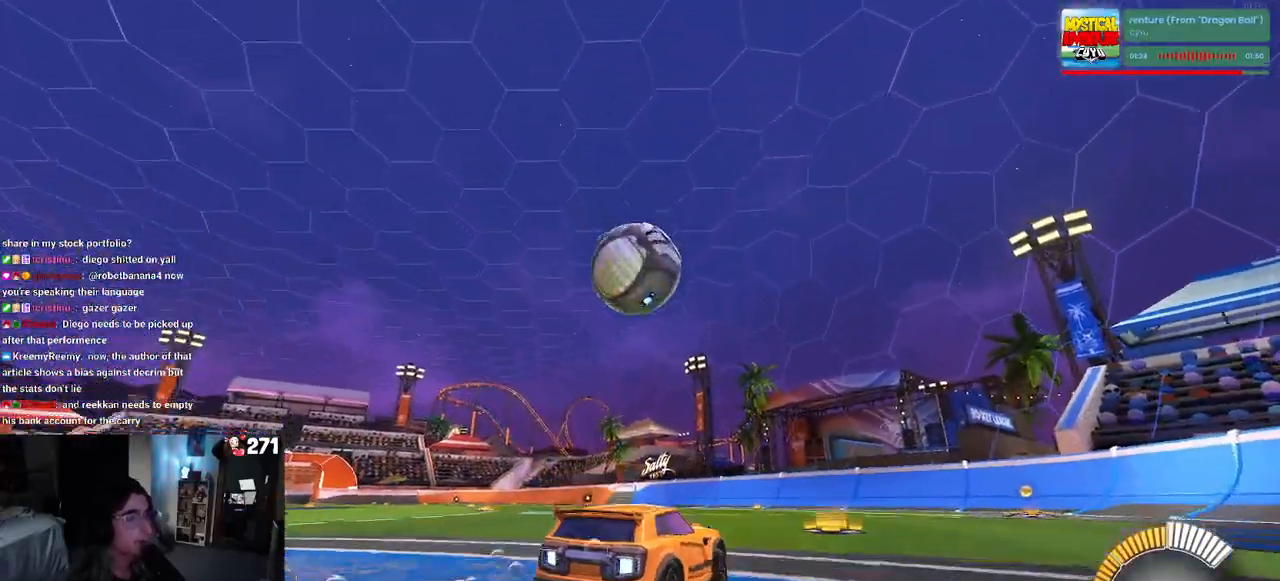
{"buttons": ["CROSS", "R1", "R2"], "left_stick": "down", "right_stick": "center", "events": [[17, "R1", "up"], [67, "CROSS", "down"], [117, "left_stick", "down-right"], [200, "CROSS", "up"], [217, "left_stick", "center"], [333, "left_stick", "up-left"], [417, "CROSS", "down"], [417, "R1", "down"], [500, "left_stick", "down"]]}
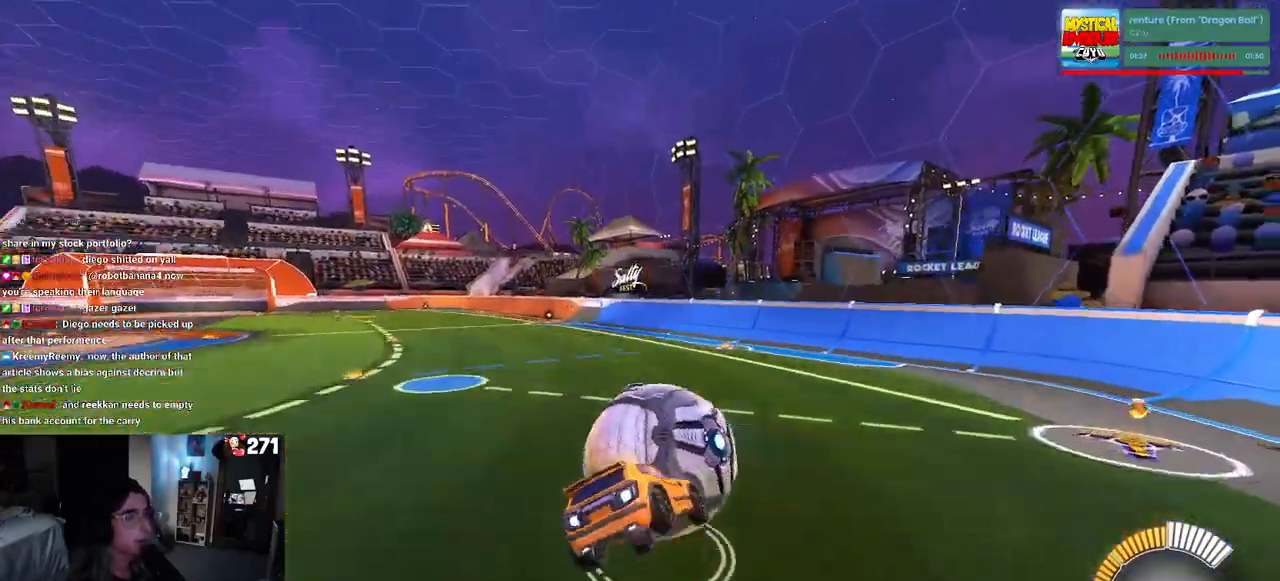
{"buttons": ["SQUARE", "R2"], "left_stick": "down-left", "right_stick": "center", "events": [[17, "SQUARE", "down"], [33, "CROSS", "up"], [200, "left_stick", "down-left"], [283, "R1", "up"]]}
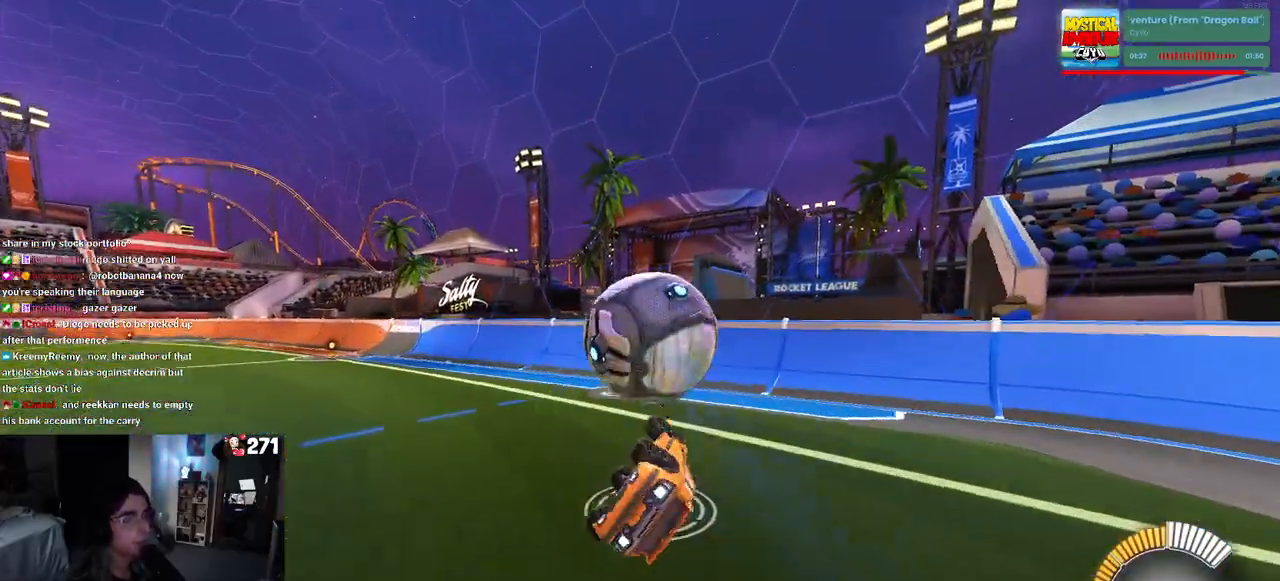
{"buttons": ["L2"], "left_stick": "left", "right_stick": "center", "events": [[200, "SQUARE", "up"], [200, "left_stick", "center"], [450, "R2", "up"], [467, "left_stick", "left"], [500, "L2", "down"]]}
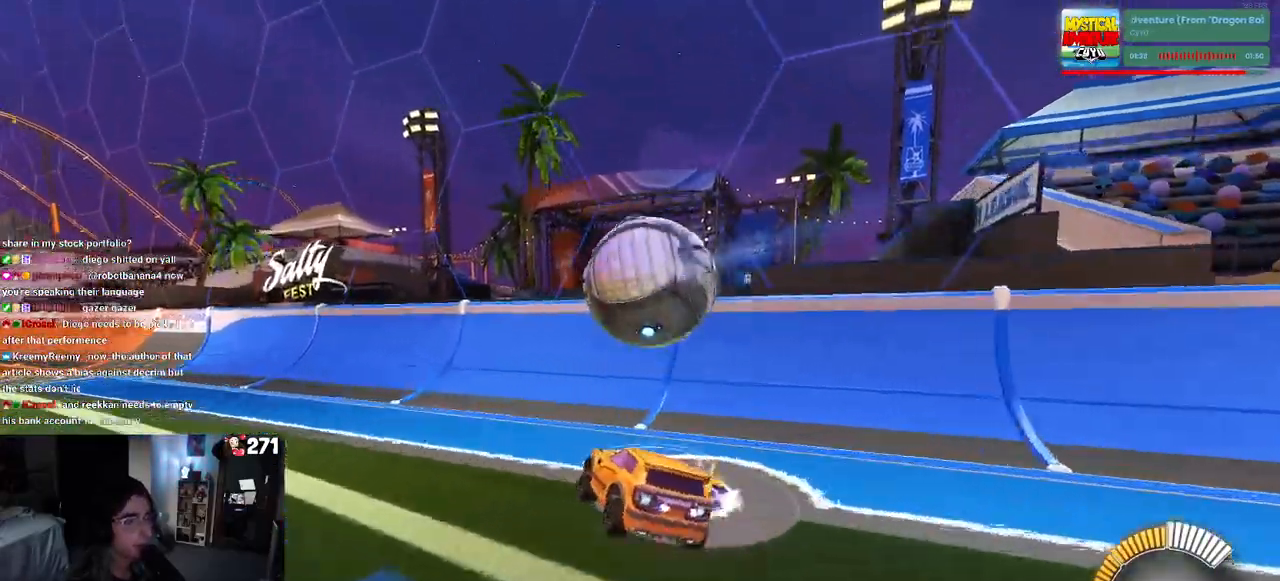
{"buttons": ["R2"], "left_stick": "left", "right_stick": "center", "events": [[117, "left_stick", "center"], [283, "left_stick", "left"], [367, "R2", "down"], [417, "L2", "up"]]}
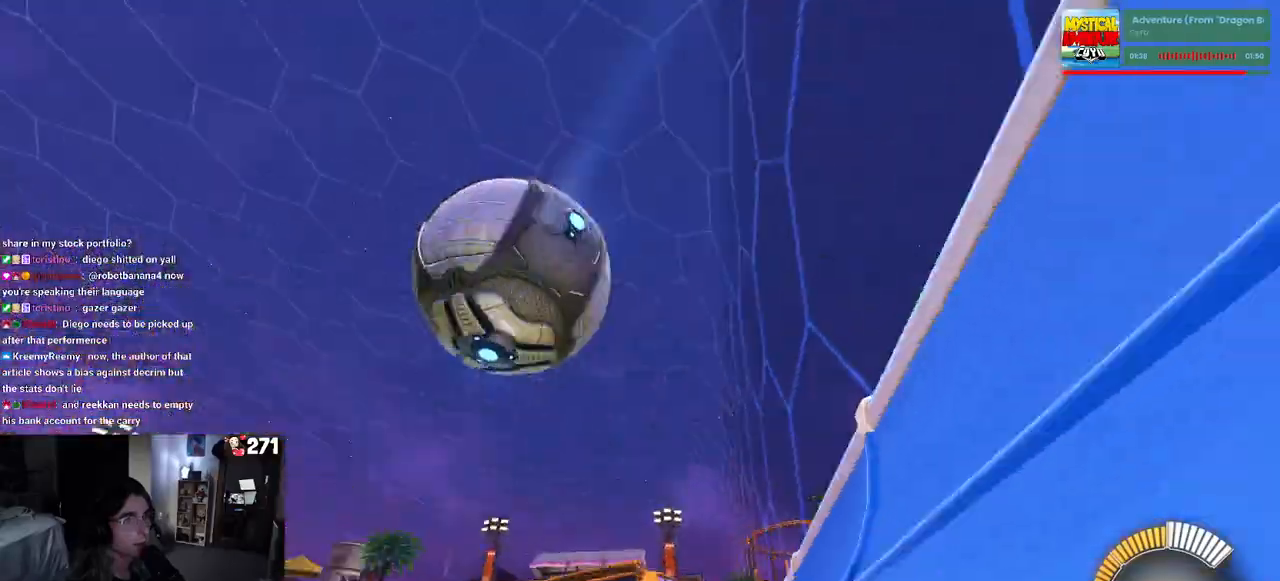
{"buttons": ["R1", "R2"], "left_stick": "center", "right_stick": "center", "events": [[83, "TRIANGLE", "down"], [200, "TRIANGLE", "up"], [417, "R1", "down"], [417, "left_stick", "center"]]}
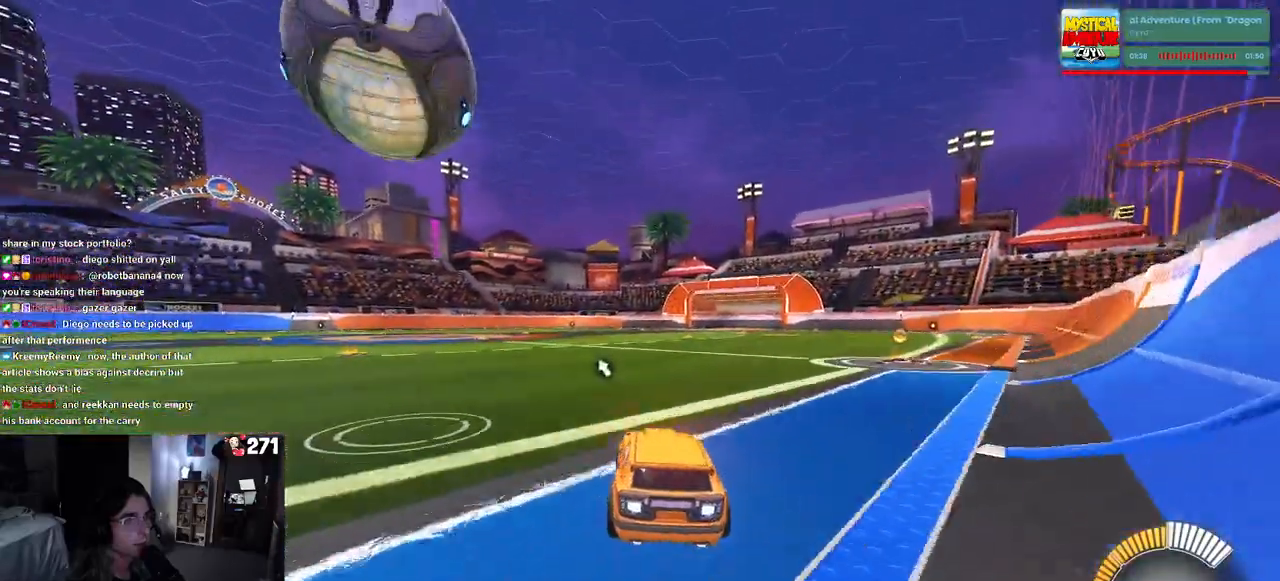
{"buttons": [], "left_stick": "up-left", "right_stick": "center", "events": [[100, "R1", "up"], [250, "R2", "up"], [500, "left_stick", "up-left"]]}
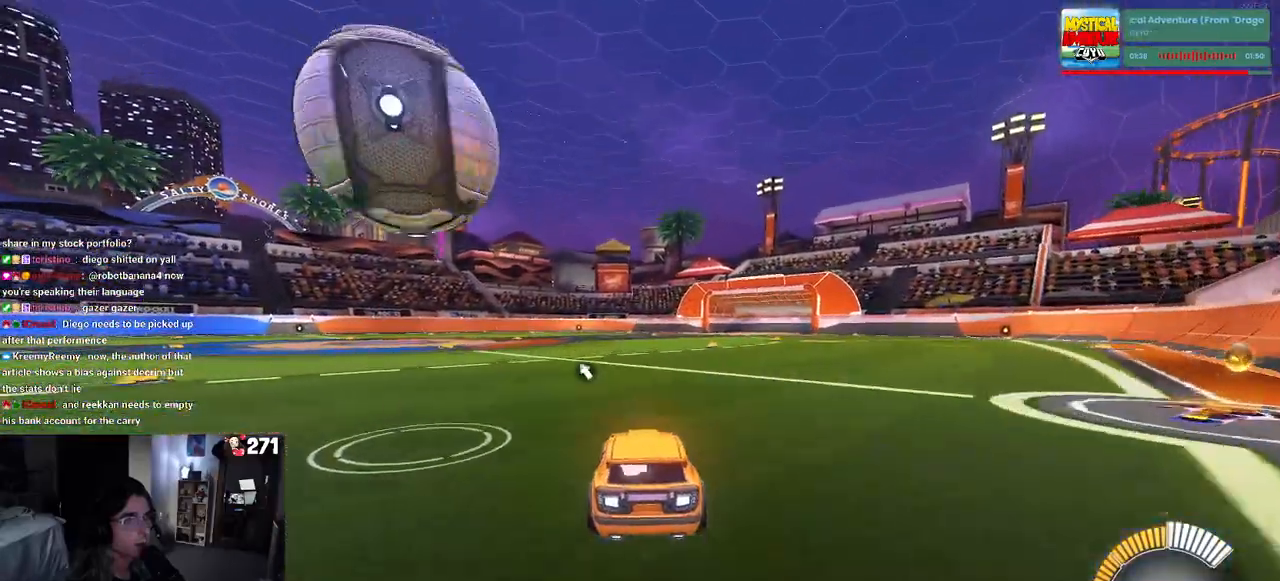
{"buttons": ["SQUARE", "R2"], "left_stick": "down-left", "right_stick": "center", "events": [[17, "R1", "down"], [33, "R2", "down"], [67, "CROSS", "down"], [167, "CROSS", "up"], [217, "CROSS", "down"], [283, "SQUARE", "down"], [283, "left_stick", "down-left"], [317, "CROSS", "up"], [450, "R1", "up"]]}
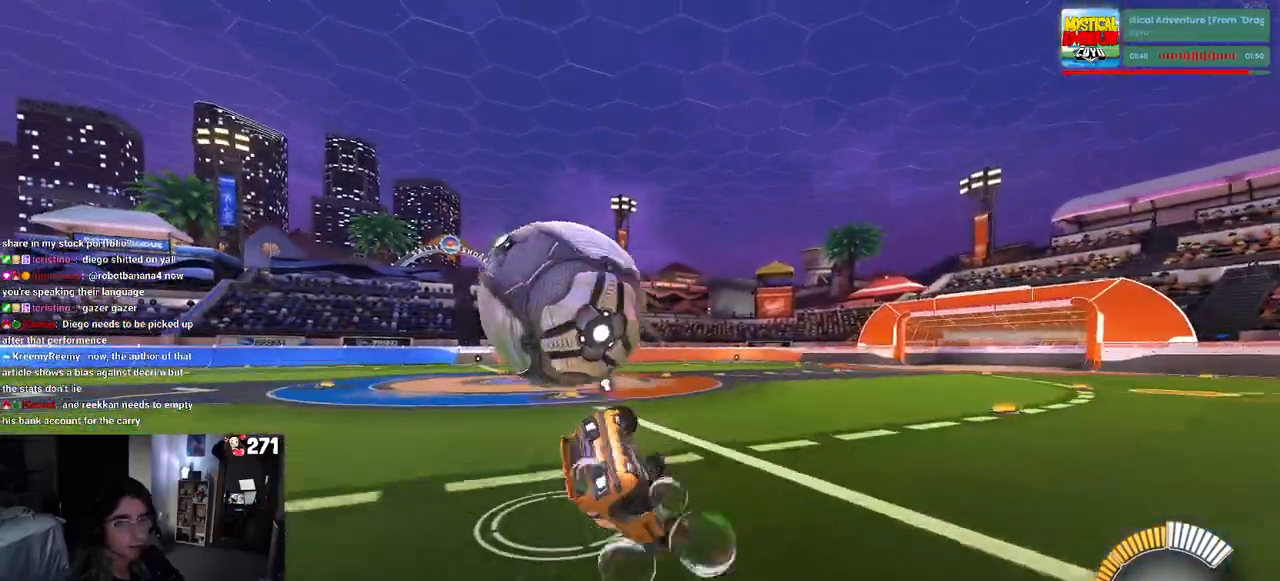
{"buttons": ["SQUARE", "R2"], "left_stick": "down", "right_stick": "center", "events": [[467, "left_stick", "down"]]}
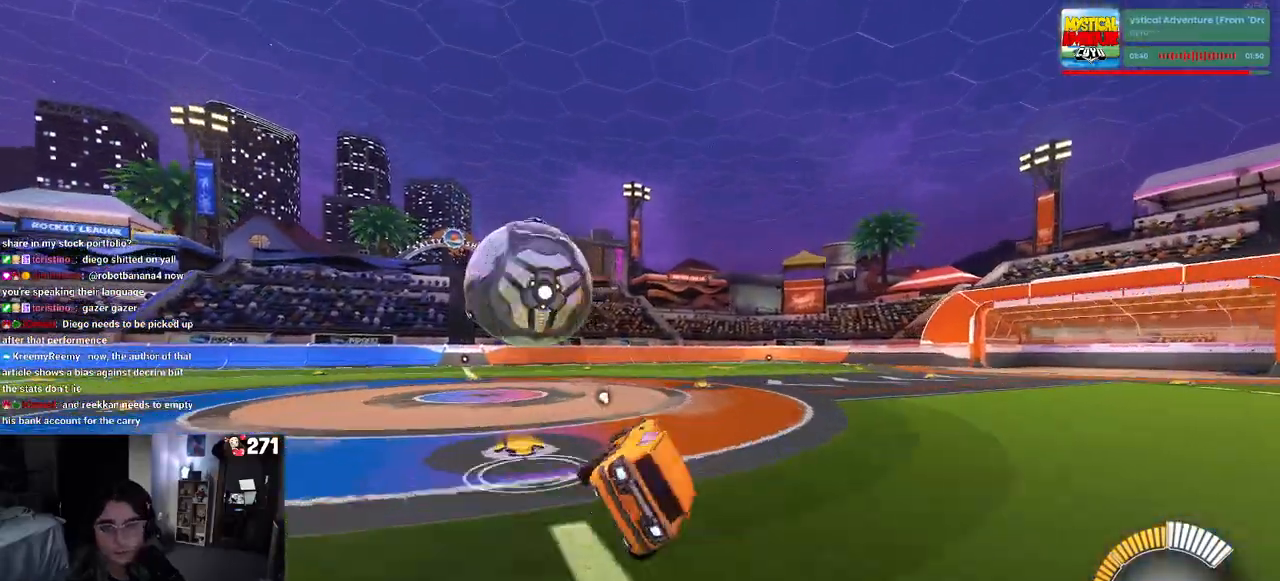
{"buttons": ["CROSS", "R2"], "left_stick": "up-left", "right_stick": "center", "events": [[17, "SQUARE", "up"], [17, "left_stick", "center"], [83, "left_stick", "right"], [233, "left_stick", "center"], [400, "CROSS", "down"], [417, "left_stick", "up-left"]]}
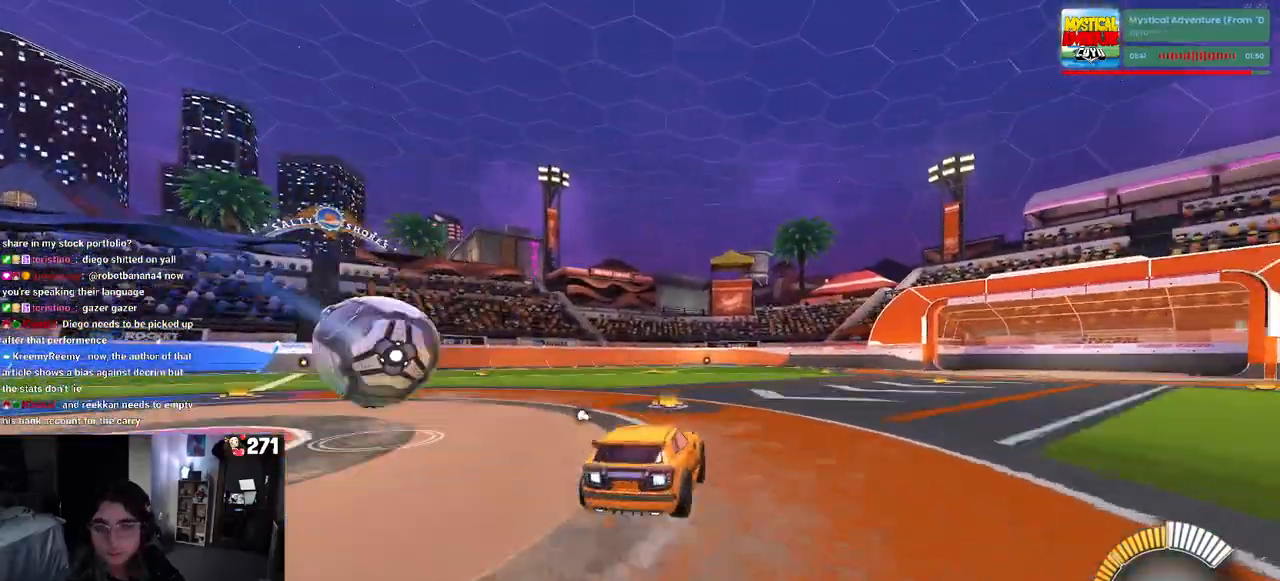
{"buttons": ["SQUARE", "R2"], "left_stick": "down-left", "right_stick": "center", "events": [[17, "CROSS", "up"], [67, "CROSS", "down"], [150, "SQUARE", "down"], [150, "left_stick", "down-left"], [183, "CROSS", "up"]]}
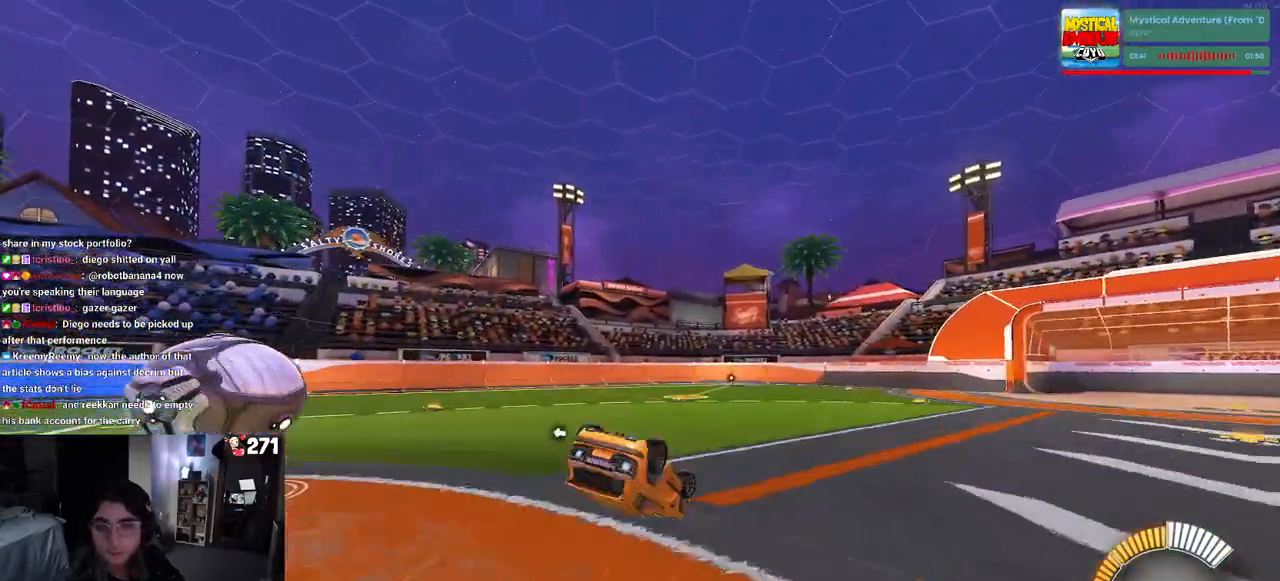
{"buttons": ["TRIANGLE", "R2"], "left_stick": "center", "right_stick": "center", "events": [[300, "SQUARE", "up"], [383, "left_stick", "center"], [433, "TRIANGLE", "down"]]}
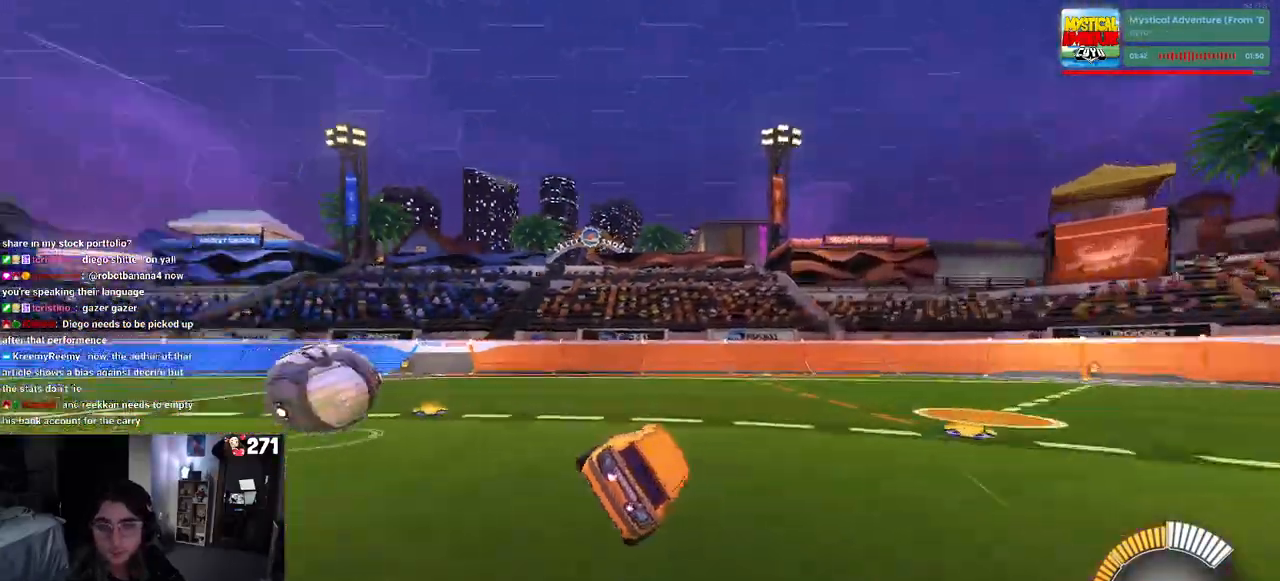
{"buttons": ["L2", "R2"], "left_stick": "left", "right_stick": "center", "events": [[33, "TRIANGLE", "up"], [167, "left_stick", "left"], [200, "R2", "up"], [233, "L2", "down"], [483, "R2", "down"]]}
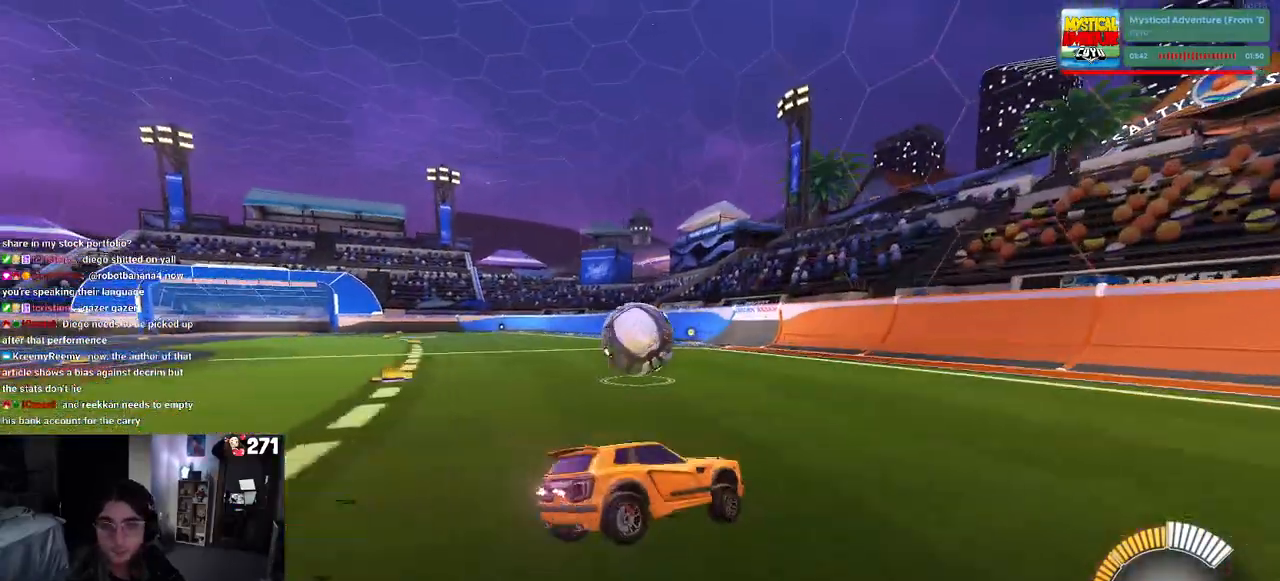
{"buttons": ["R2"], "left_stick": "up-right", "right_stick": "center", "events": [[17, "CROSS", "down"], [67, "L2", "up"], [150, "CROSS", "up"], [283, "left_stick", "center"], [350, "left_stick", "up-right"], [367, "CROSS", "down"], [467, "CROSS", "up"]]}
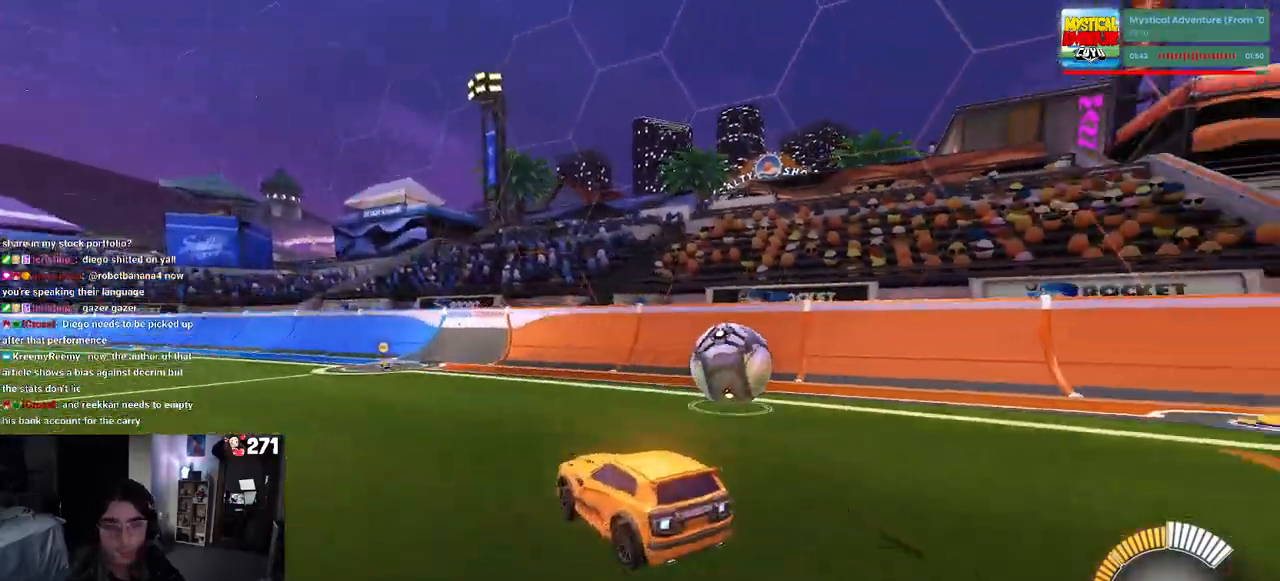
{"buttons": ["R2"], "left_stick": "center", "right_stick": "center", "events": [[67, "R2", "up"], [100, "left_stick", "center"], [300, "left_stick", "right"], [433, "R2", "down"], [467, "left_stick", "center"]]}
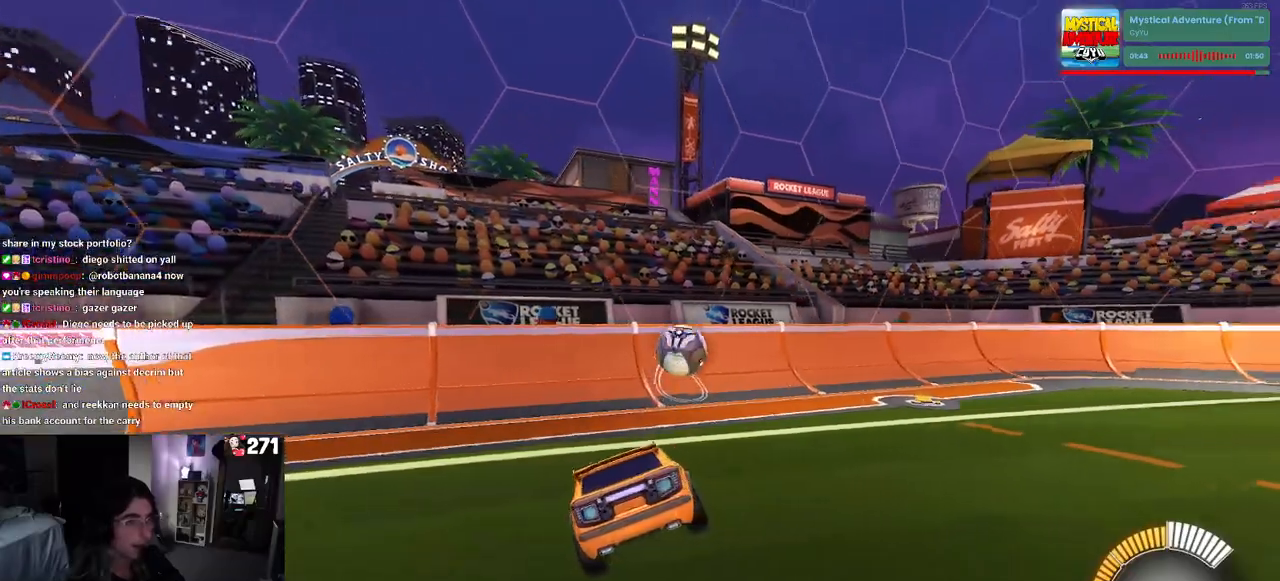
{"buttons": ["R2"], "left_stick": "up", "right_stick": "center", "events": [[33, "left_stick", "down"], [83, "left_stick", "down-right"], [100, "SQUARE", "down"], [217, "SQUARE", "up"], [267, "left_stick", "down"], [433, "left_stick", "center"], [483, "left_stick", "up"]]}
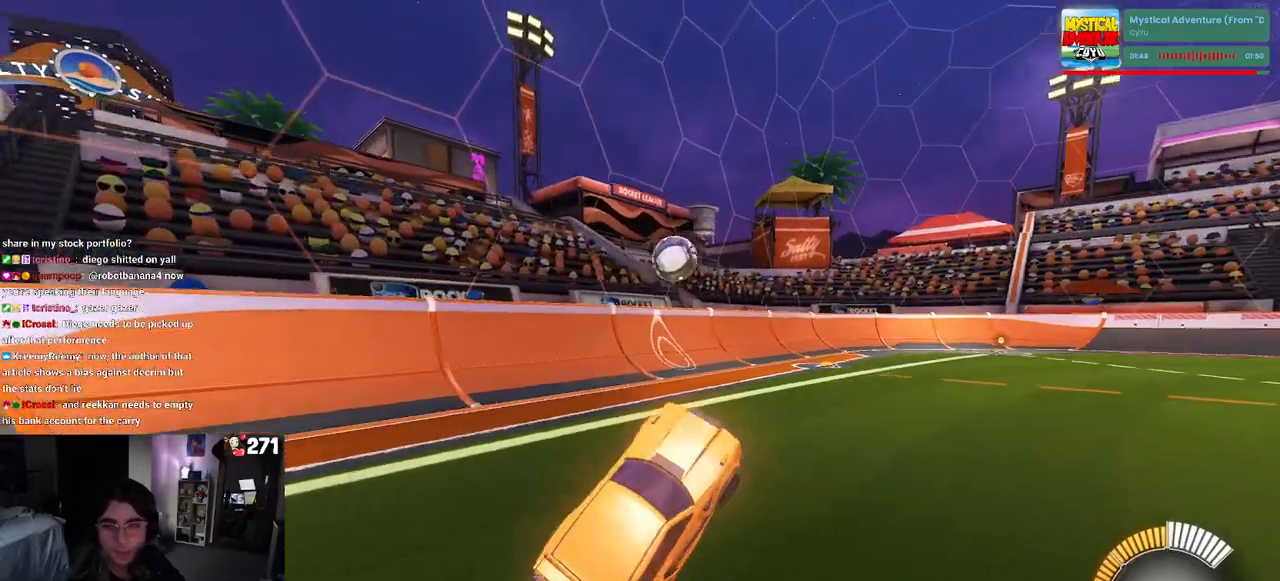
{"buttons": ["R2"], "left_stick": "up-right", "right_stick": "center", "events": [[117, "CROSS", "down"], [183, "CROSS", "up"], [233, "left_stick", "up-right"]]}
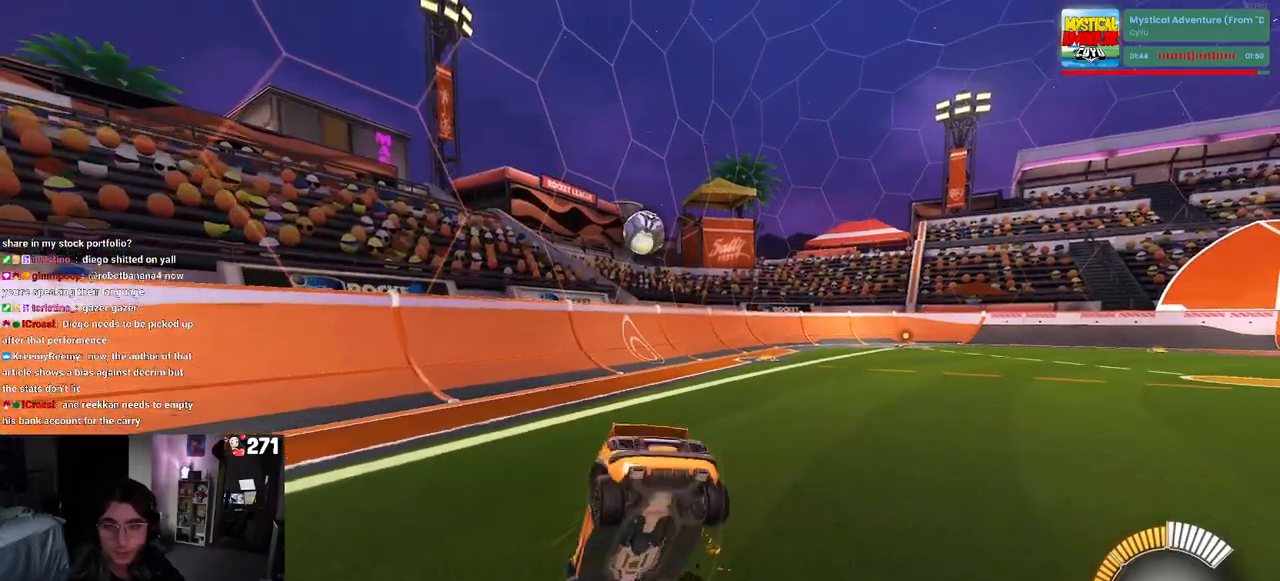
{"buttons": ["R1", "R2"], "left_stick": "center", "right_stick": "center", "events": [[233, "R1", "down"], [250, "R3", "down"], [300, "left_stick", "center"], [383, "R3", "up"], [417, "right_stick", "up-right"], [500, "right_stick", "center"]]}
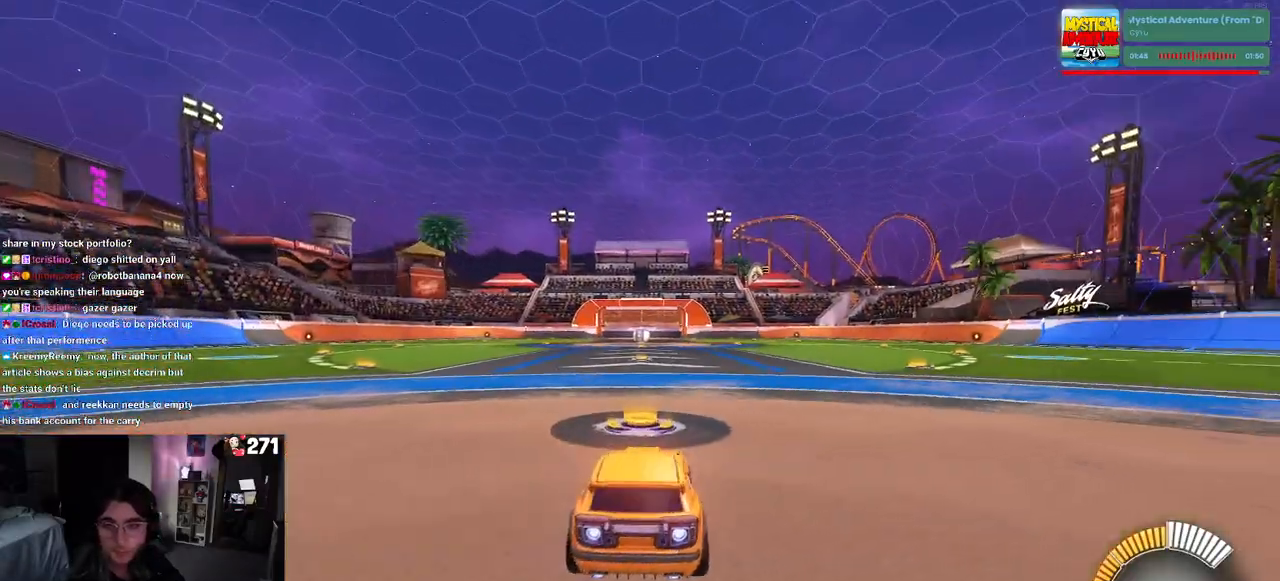
{"buttons": [], "left_stick": "center", "right_stick": "center", "events": [[150, "TRIANGLE", "down"], [250, "TRIANGLE", "up"], [333, "R1", "up"], [400, "DPAD_UP", "down"], [483, "DPAD_UP", "up"], [500, "R2", "up"]]}
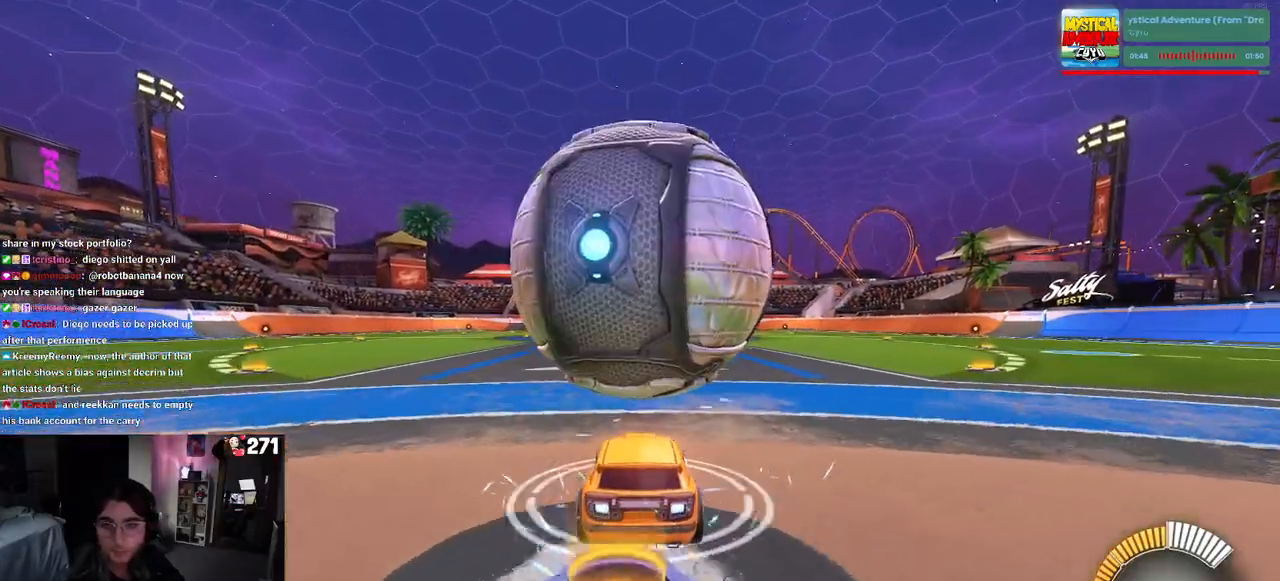
{"buttons": [], "left_stick": "center", "right_stick": "center", "events": [[133, "CROSS", "down"], [233, "CROSS", "up"]]}
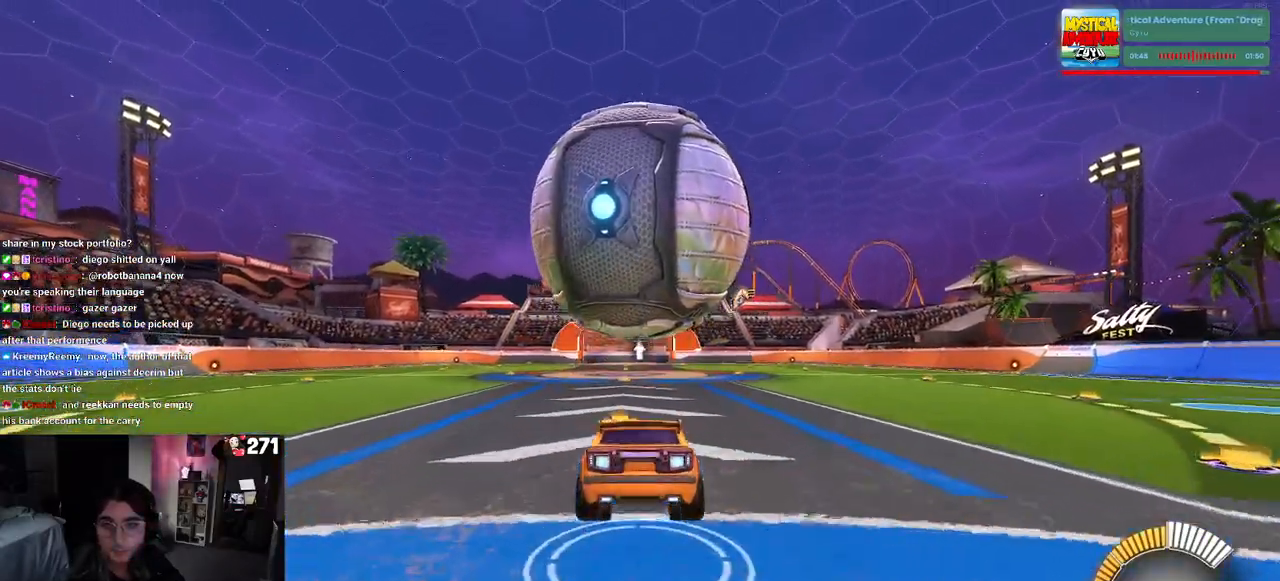
{"buttons": ["SQUARE", "R2"], "left_stick": "right", "right_stick": "center", "events": [[117, "R2", "down"], [133, "left_stick", "left"], [183, "SQUARE", "down"], [367, "left_stick", "center"], [417, "left_stick", "right"]]}
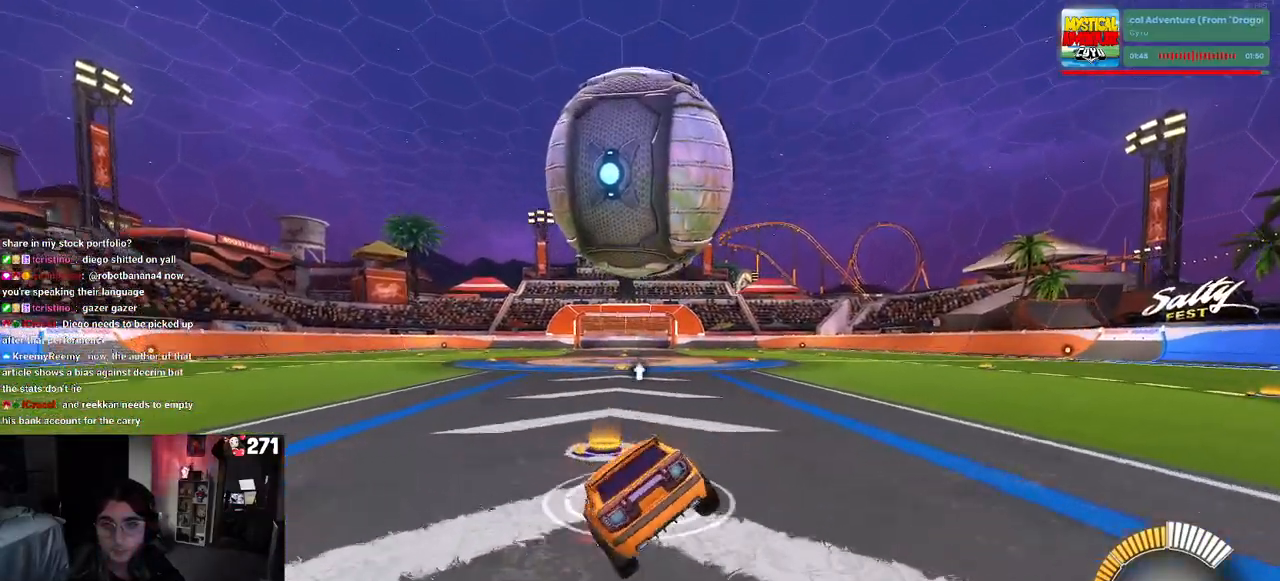
{"buttons": ["R2"], "left_stick": "center", "right_stick": "center", "events": [[100, "CROSS", "down"], [200, "CROSS", "up"], [217, "left_stick", "center"], [483, "SQUARE", "up"]]}